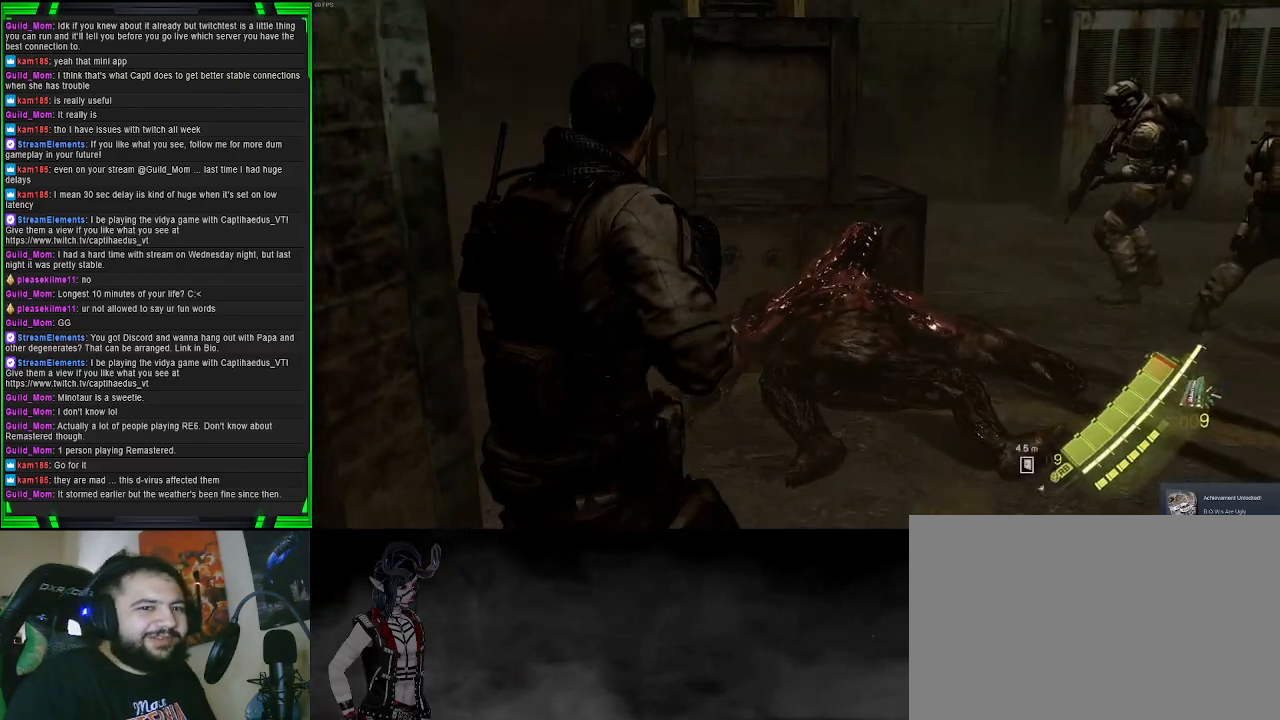
Gameplay with a controller (PlayStation layout); each line is a JSON object with the inputs held at the frame after it. "events" lists button and stick changes between this image and that frame as [ms after this image, input, new state], when the widget could be followed in between. Not read: L3.
{"buttons": [], "left_stick": "center", "right_stick": "center", "events": [[133, "SQUARE", "down"], [183, "left_stick", "center"], [250, "SQUARE", "up"]]}
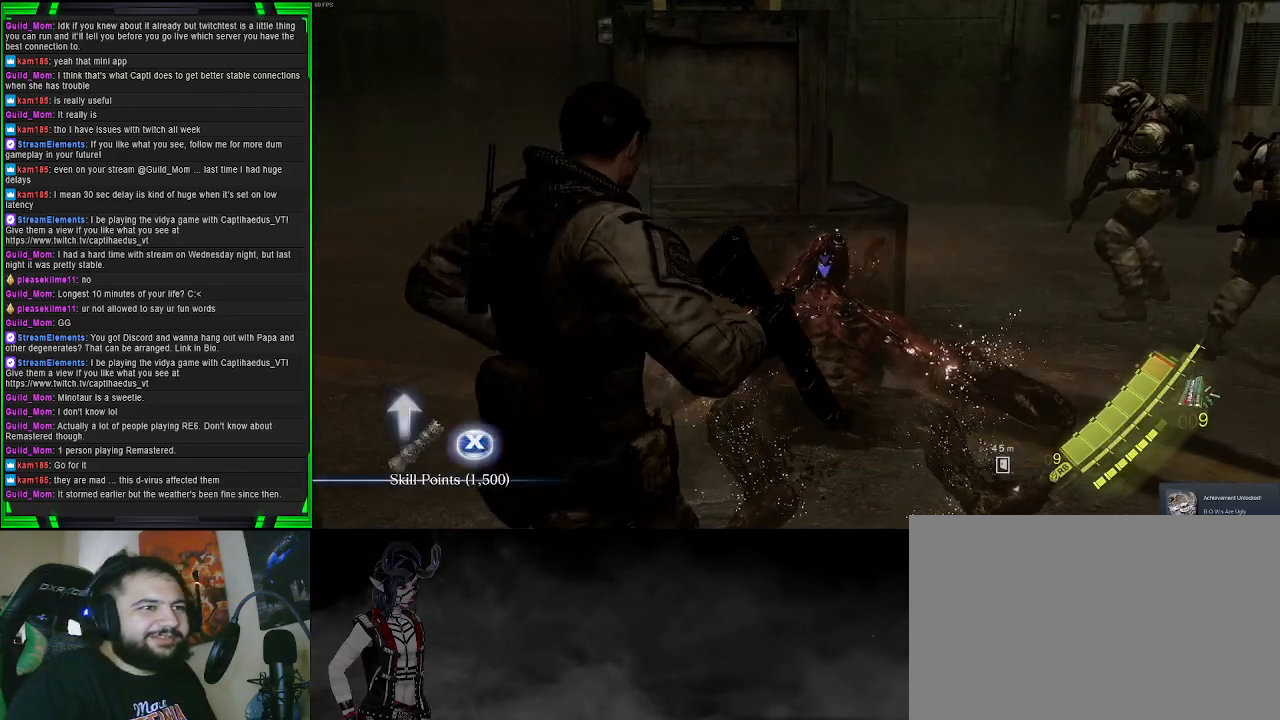
{"buttons": ["SQUARE"], "left_stick": "center", "right_stick": "center", "events": [[217, "right_stick", "down-left"], [350, "right_stick", "center"], [450, "SQUARE", "down"]]}
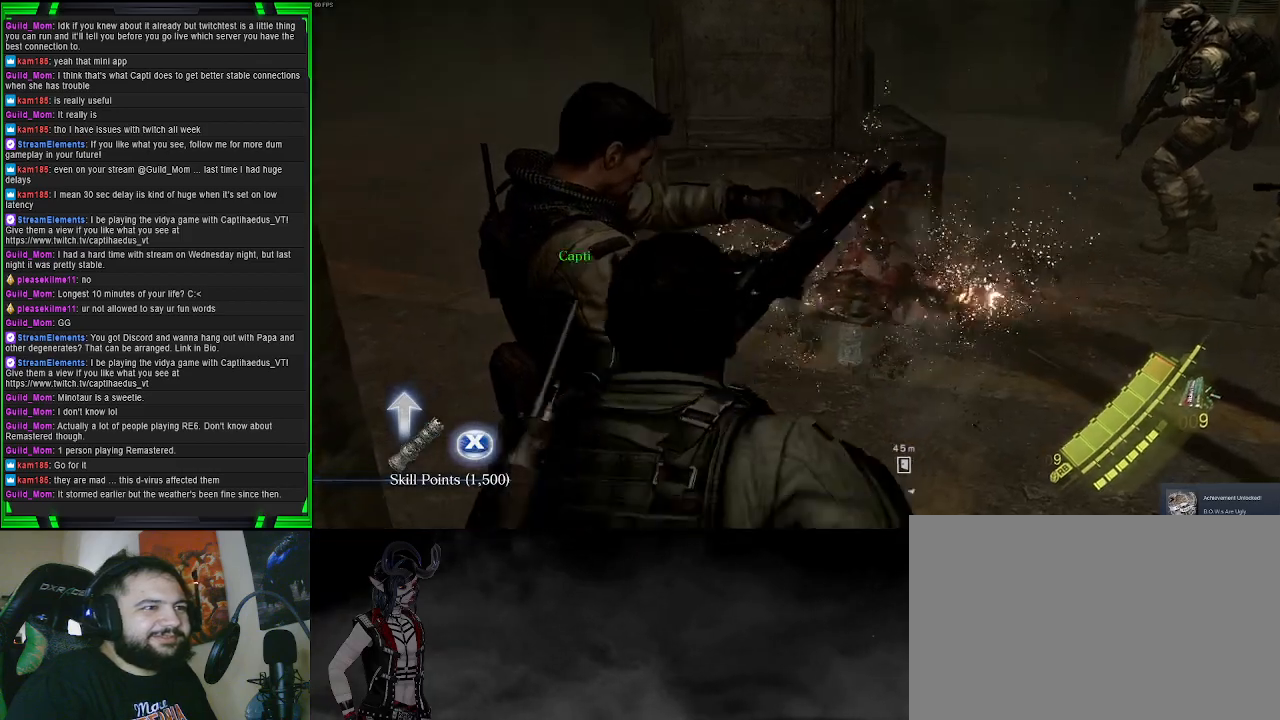
{"buttons": [], "left_stick": "center", "right_stick": "up-left", "events": [[67, "SQUARE", "up"], [483, "right_stick", "up-left"]]}
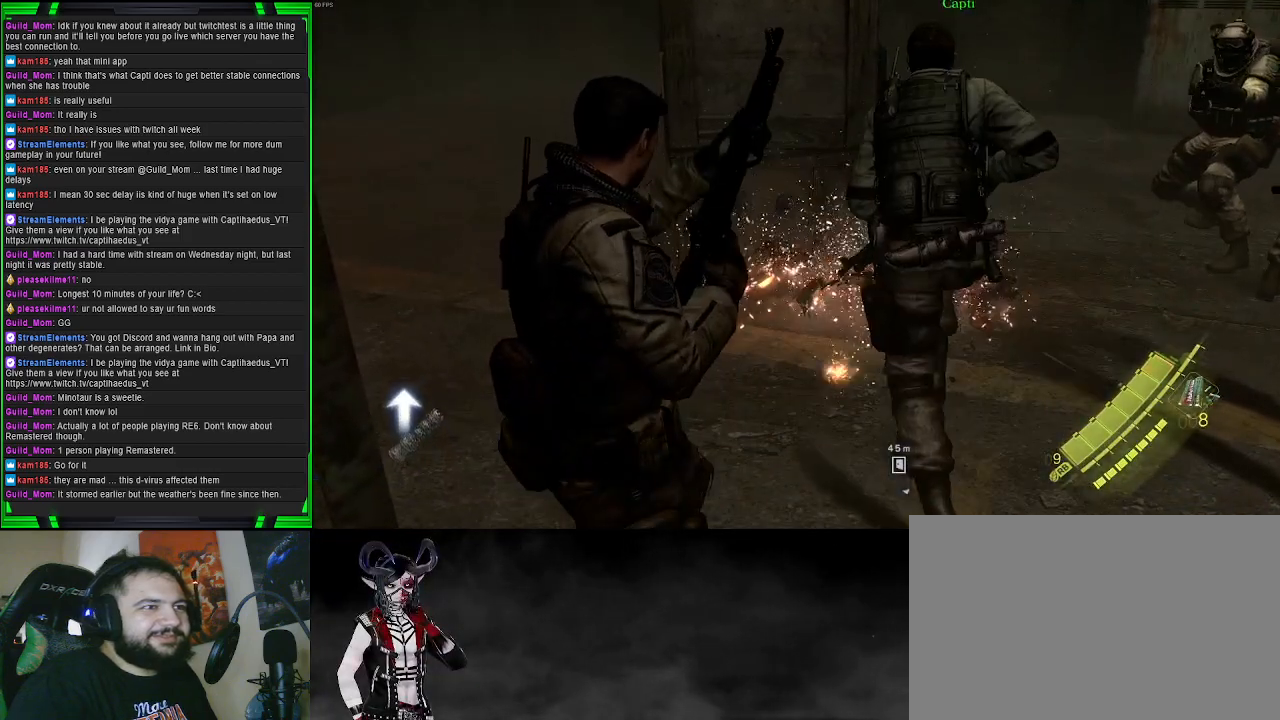
{"buttons": [], "left_stick": "up-right", "right_stick": "center", "events": [[400, "right_stick", "center"], [483, "left_stick", "up-right"]]}
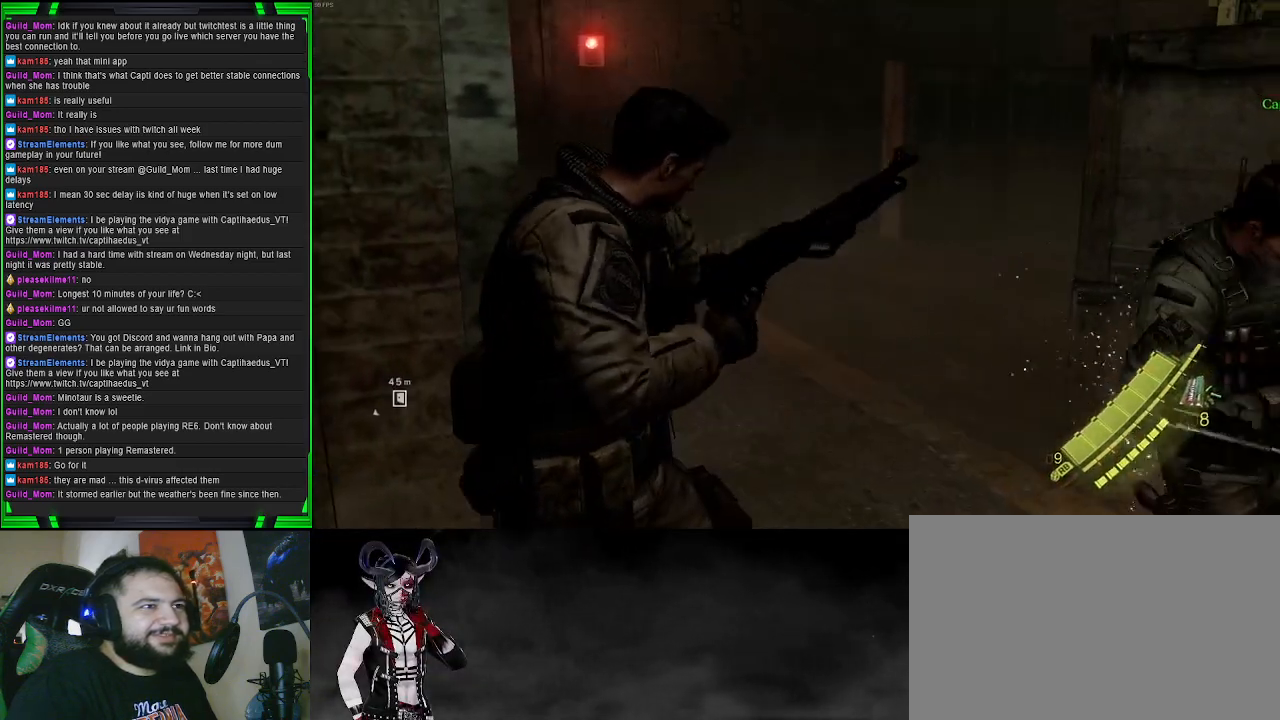
{"buttons": [], "left_stick": "up-right", "right_stick": "center", "events": []}
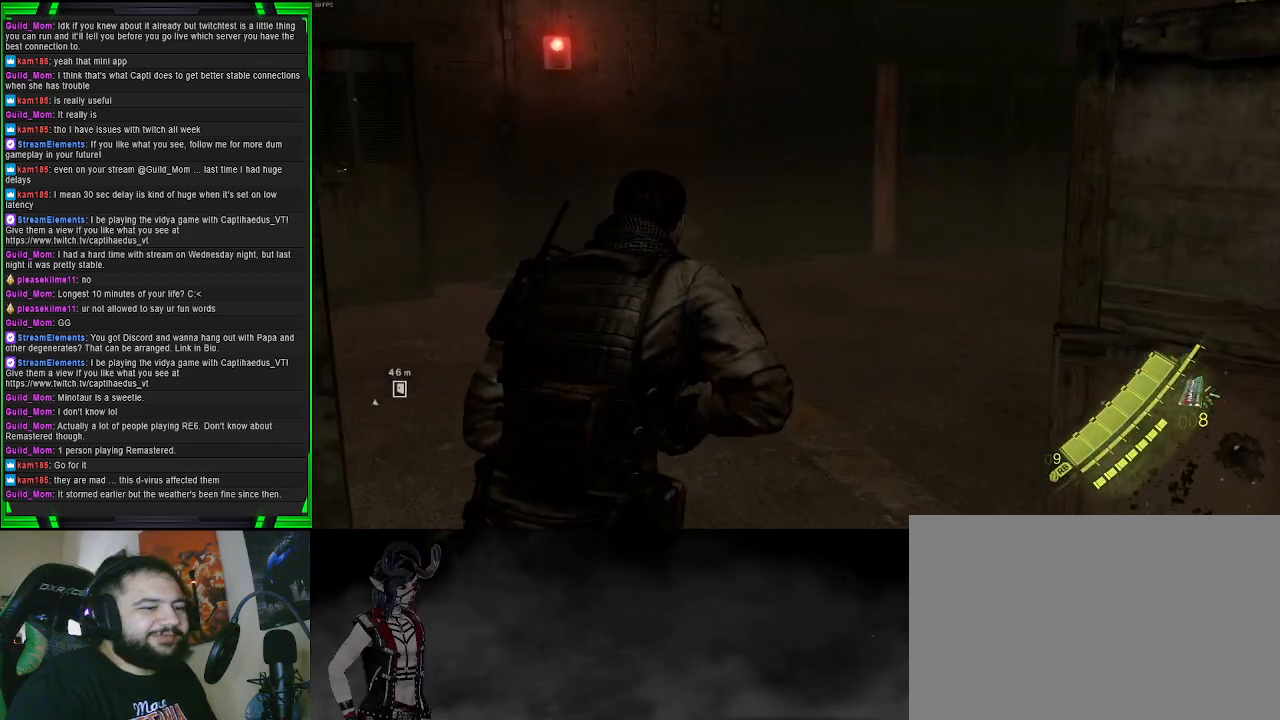
{"buttons": [], "left_stick": "up-left", "right_stick": "right", "events": [[17, "right_stick", "right"], [117, "left_stick", "up"], [433, "left_stick", "up-left"]]}
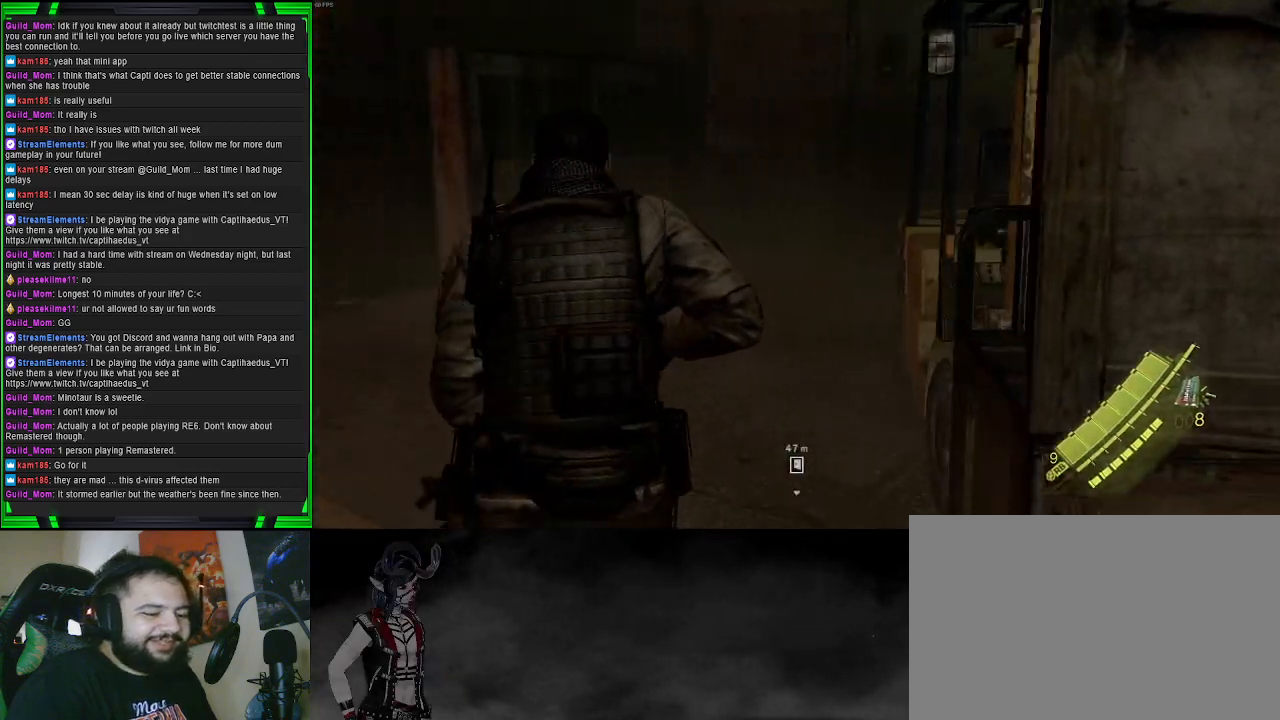
{"buttons": [], "left_stick": "up-left", "right_stick": "right", "events": []}
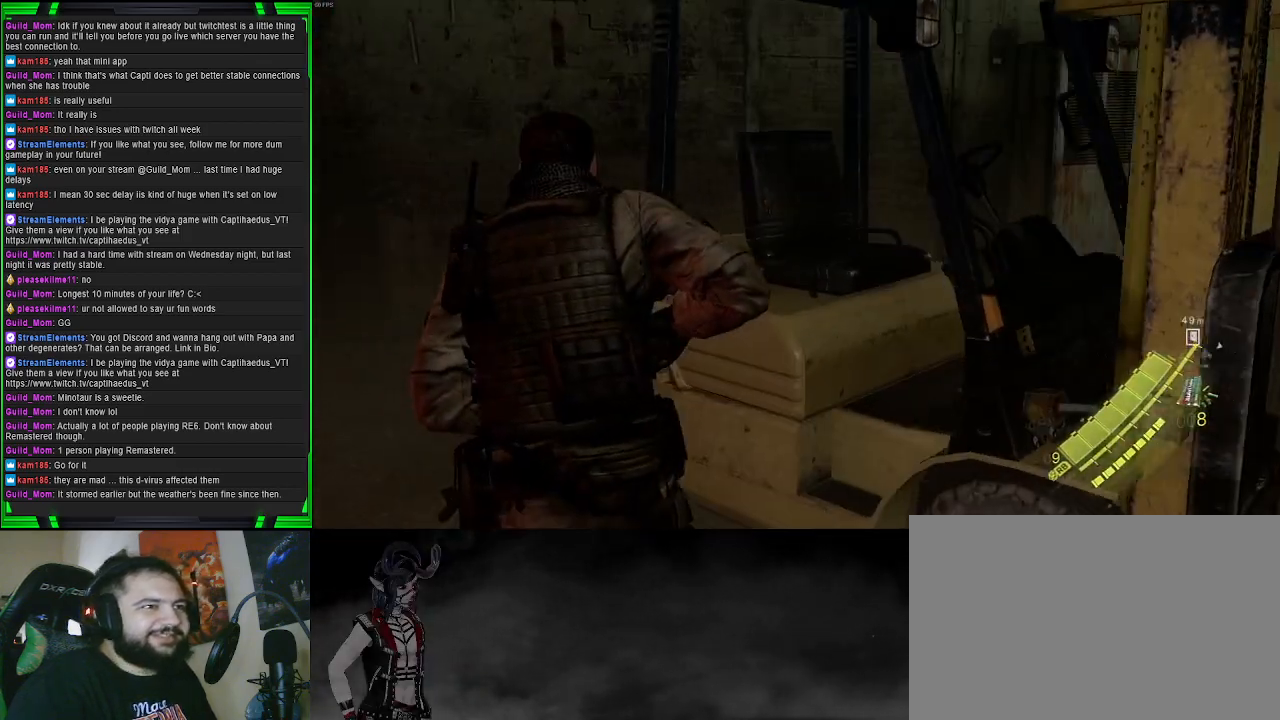
{"buttons": [], "left_stick": "up-left", "right_stick": "right", "events": []}
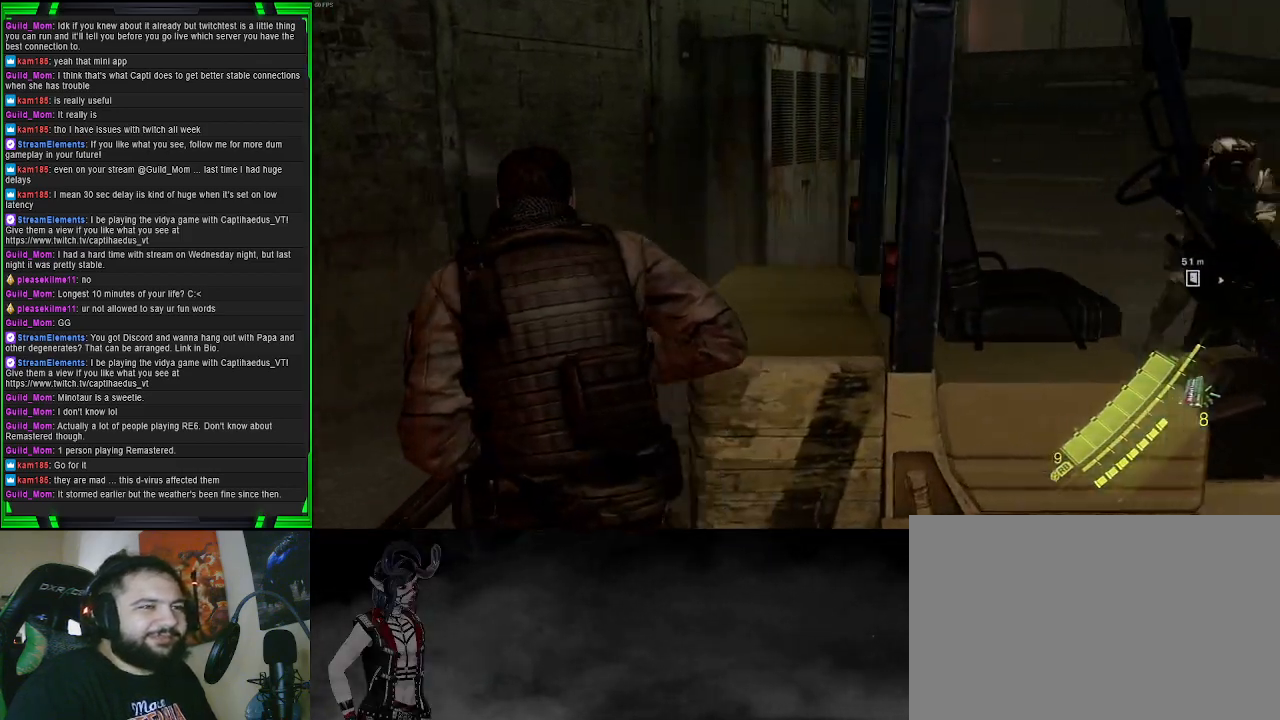
{"buttons": [], "left_stick": "up", "right_stick": "right", "events": [[433, "left_stick", "up"]]}
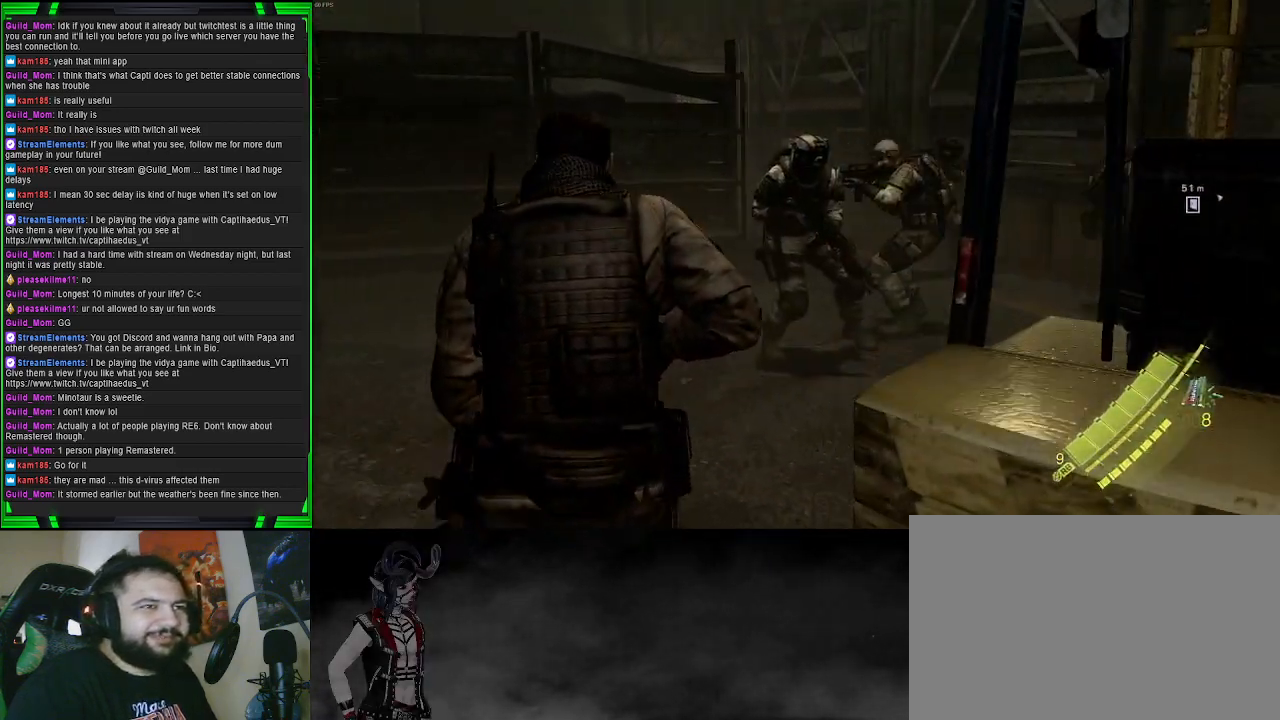
{"buttons": [], "left_stick": "up", "right_stick": "center", "events": [[33, "right_stick", "center"], [150, "right_stick", "right"], [483, "right_stick", "center"]]}
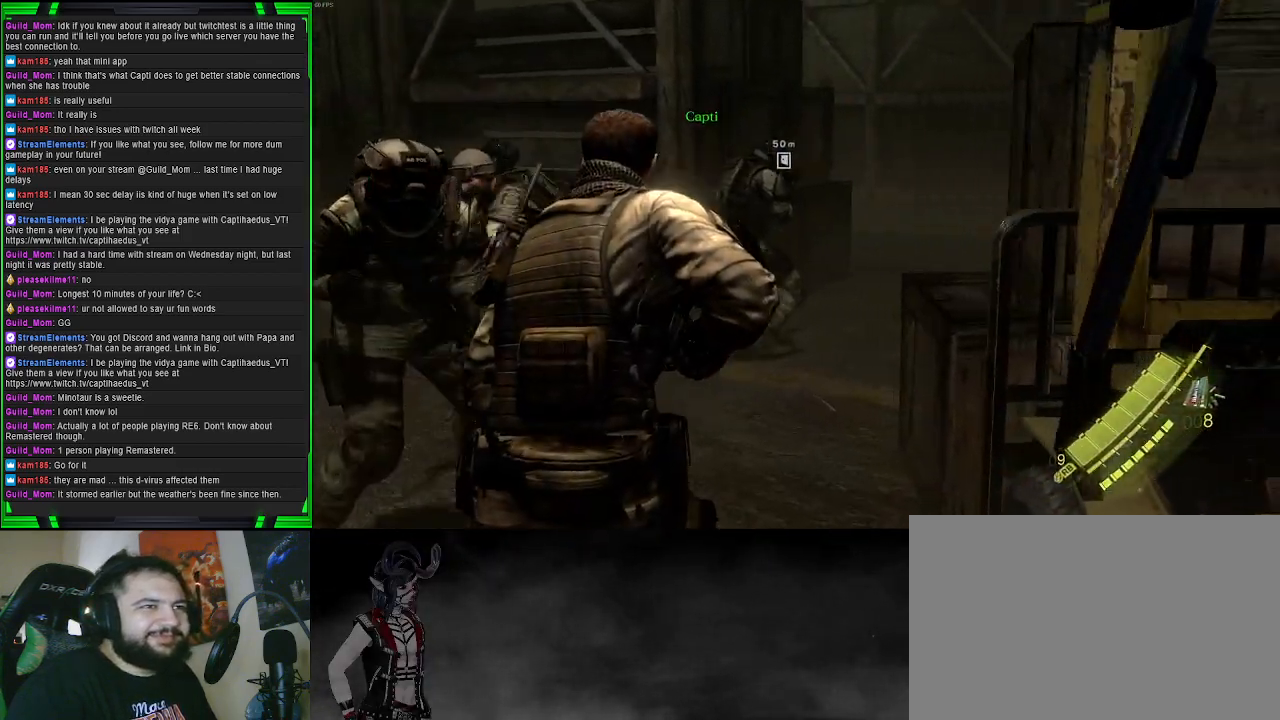
{"buttons": [], "left_stick": "up", "right_stick": "center", "events": [[317, "right_stick", "up-right"], [483, "right_stick", "center"]]}
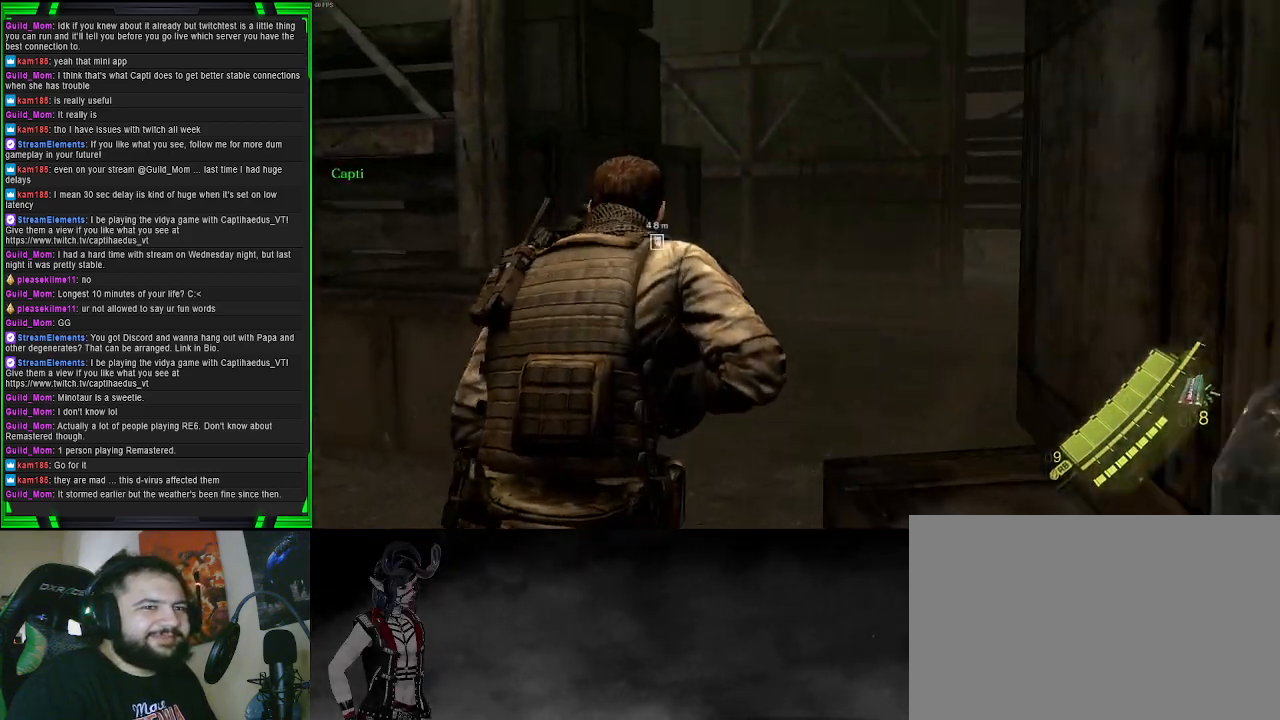
{"buttons": [], "left_stick": "up", "right_stick": "center", "events": []}
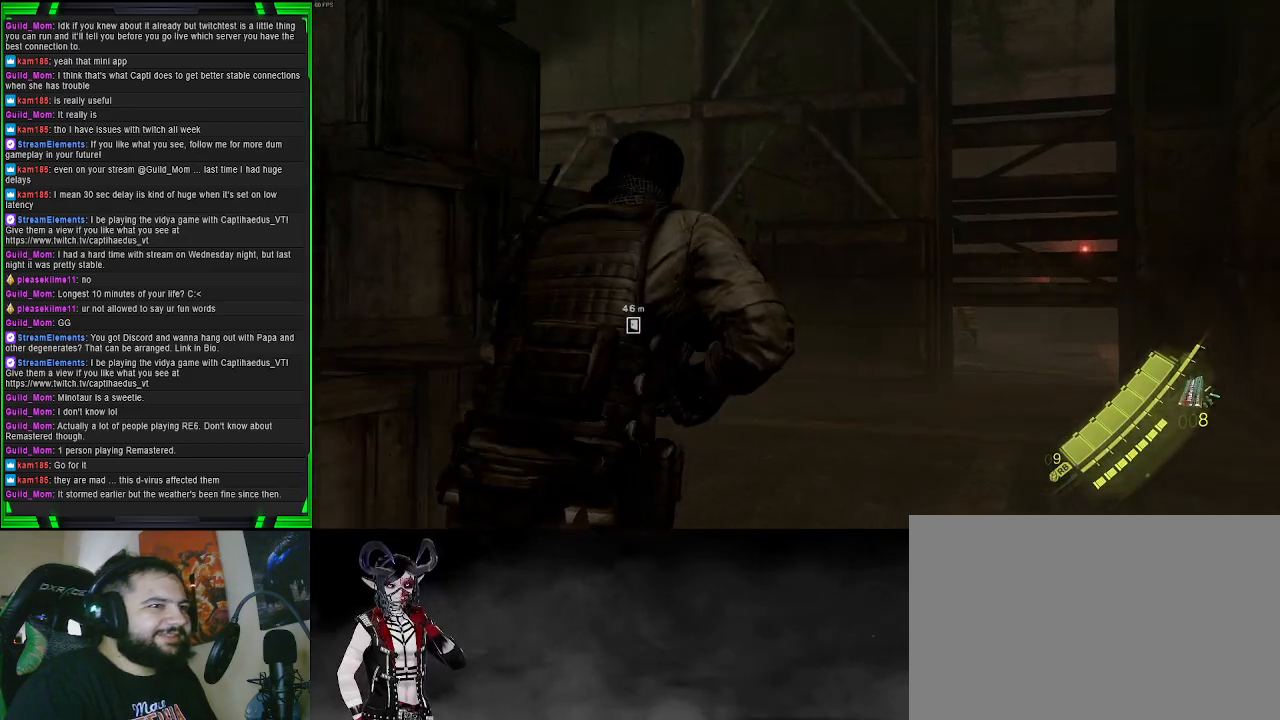
{"buttons": ["CROSS"], "left_stick": "up", "right_stick": "center", "events": [[317, "CROSS", "down"]]}
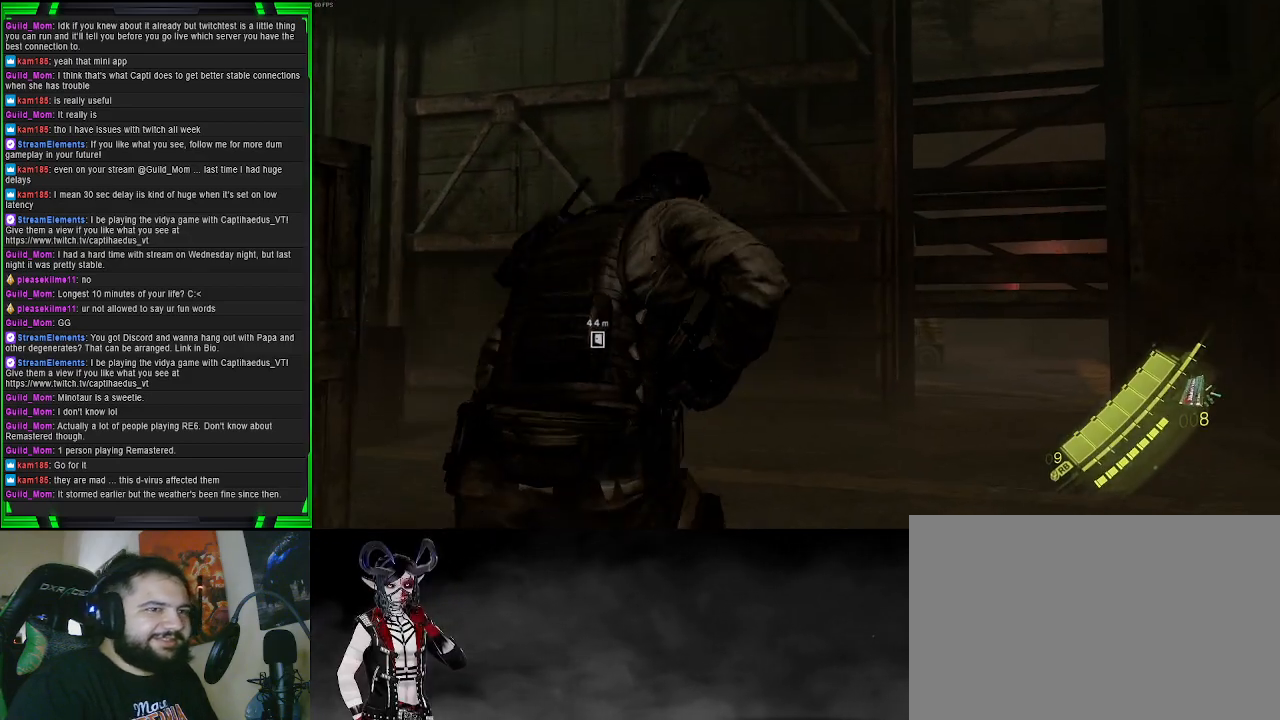
{"buttons": ["CROSS"], "left_stick": "up", "right_stick": "center", "events": [[67, "left_stick", "up-right"], [400, "left_stick", "up"]]}
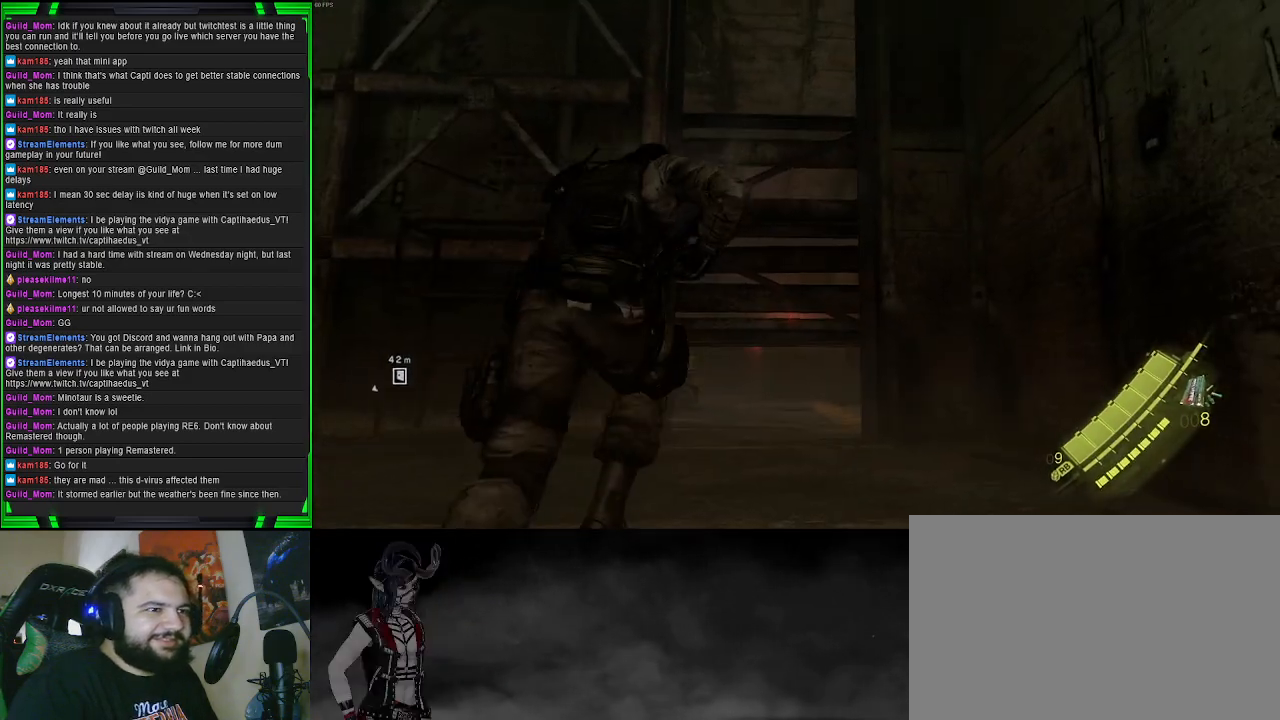
{"buttons": ["CROSS"], "left_stick": "up", "right_stick": "center", "events": []}
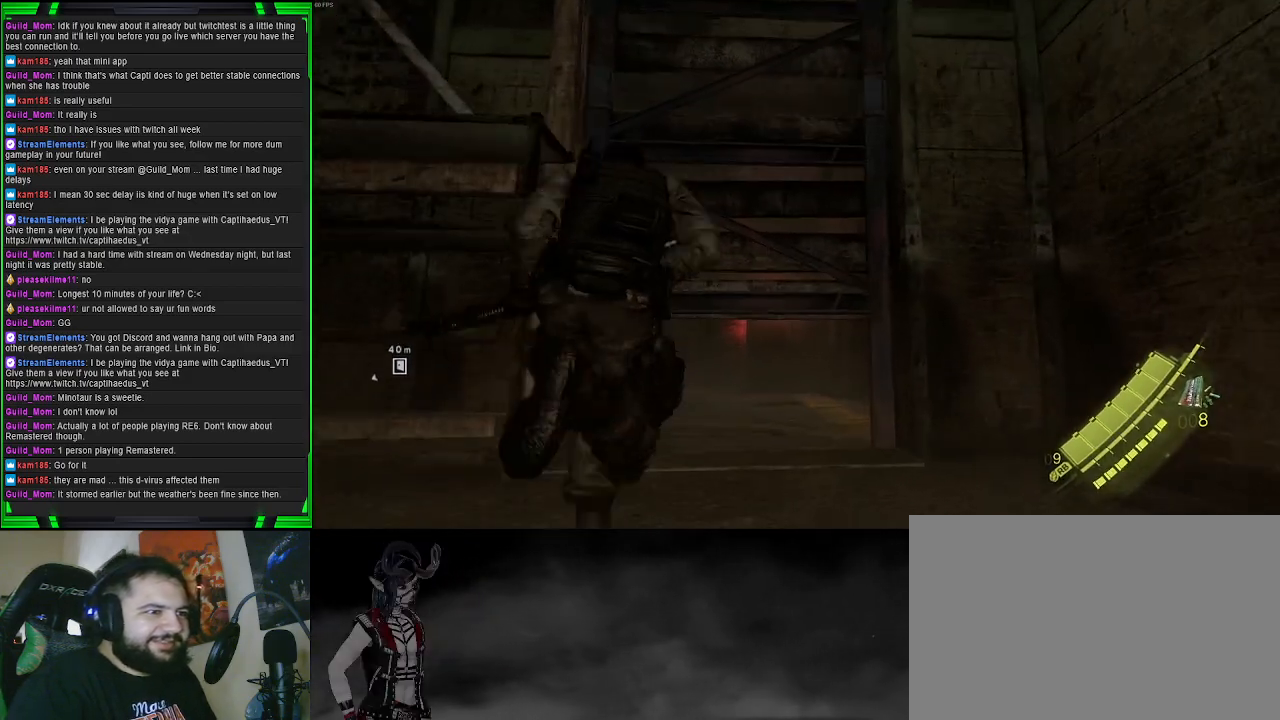
{"buttons": ["CROSS", "L2"], "left_stick": "up", "right_stick": "center", "events": [[133, "L2", "down"]]}
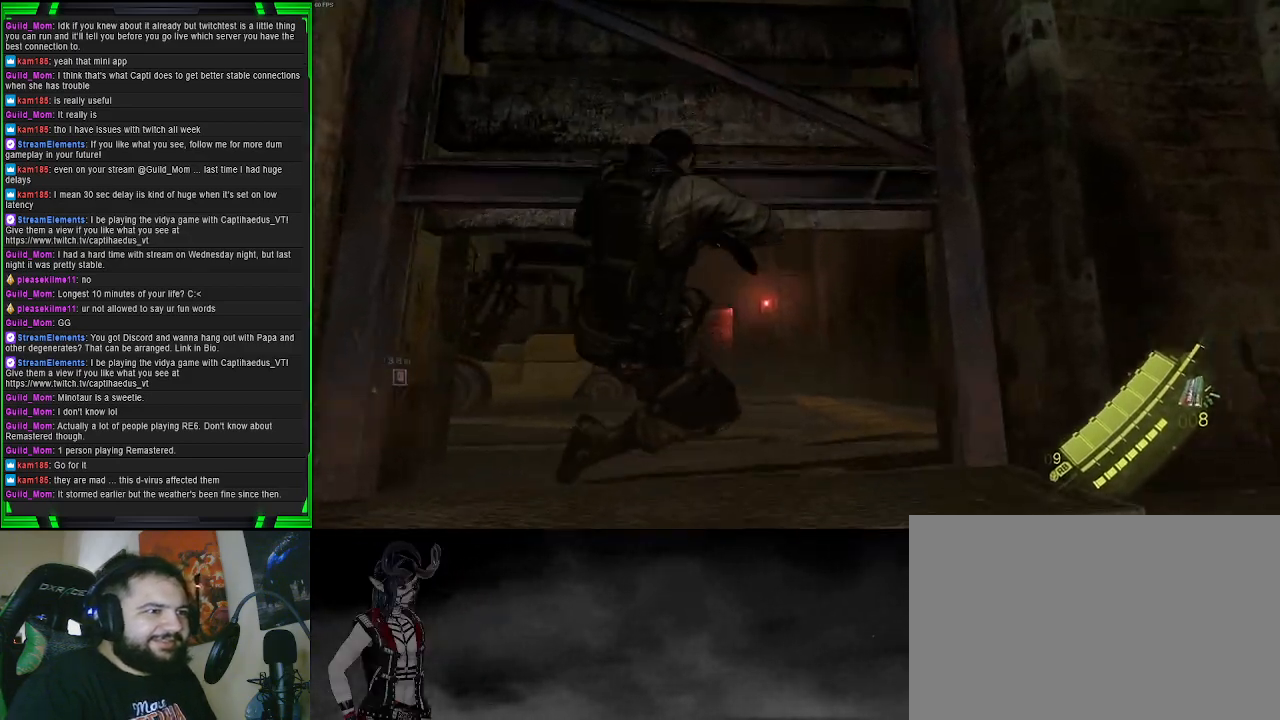
{"buttons": ["CROSS"], "left_stick": "up", "right_stick": "center", "events": [[100, "L2", "up"]]}
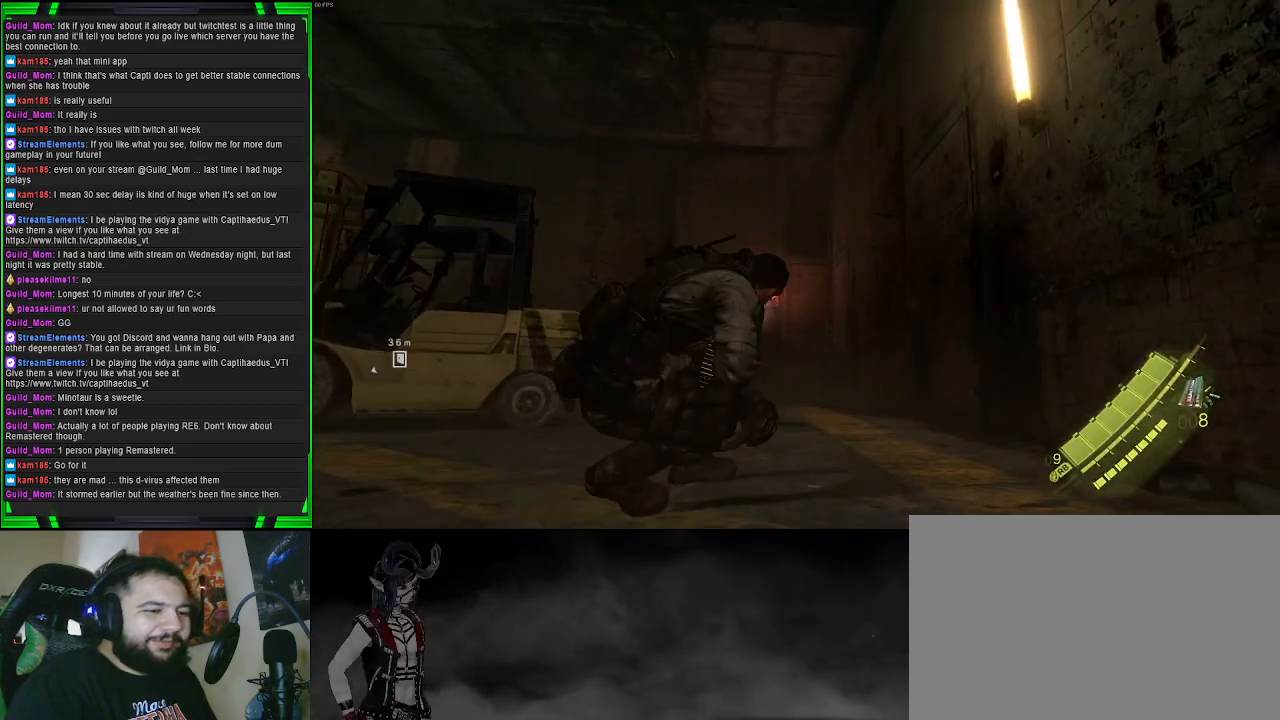
{"buttons": ["CROSS"], "left_stick": "up", "right_stick": "center", "events": []}
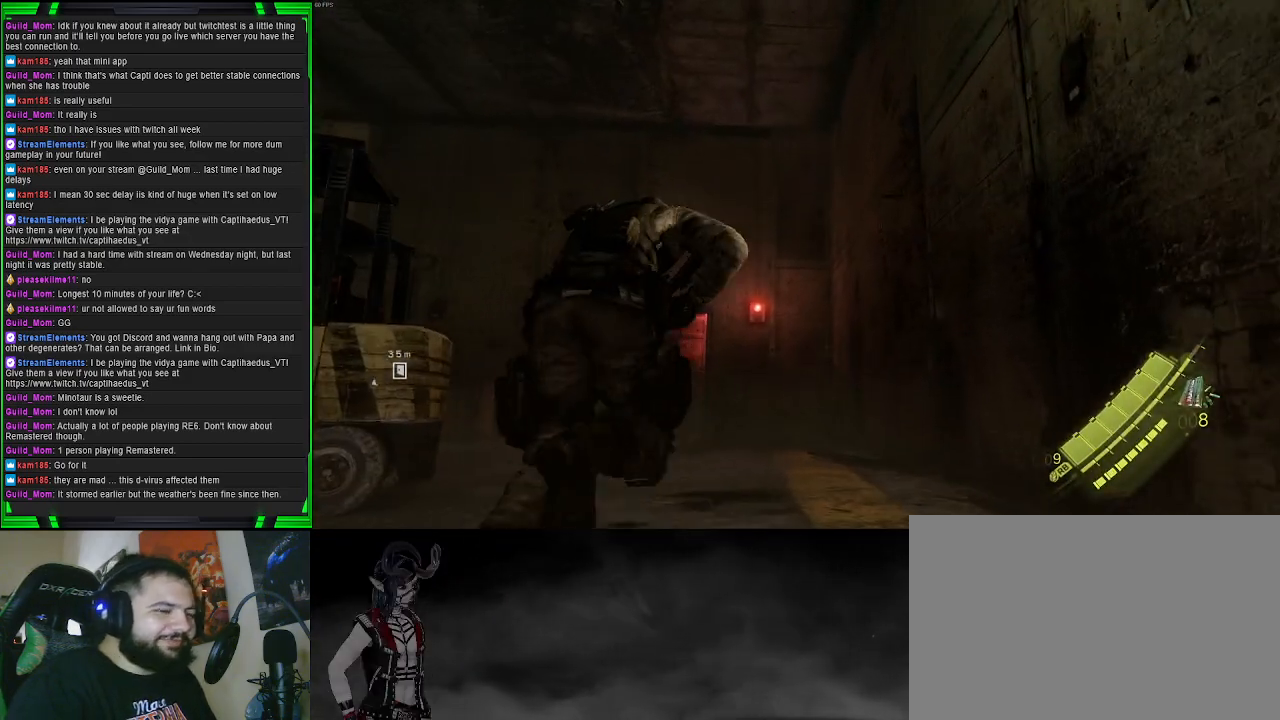
{"buttons": ["CROSS"], "left_stick": "up-left", "right_stick": "center", "events": [[400, "left_stick", "up-left"]]}
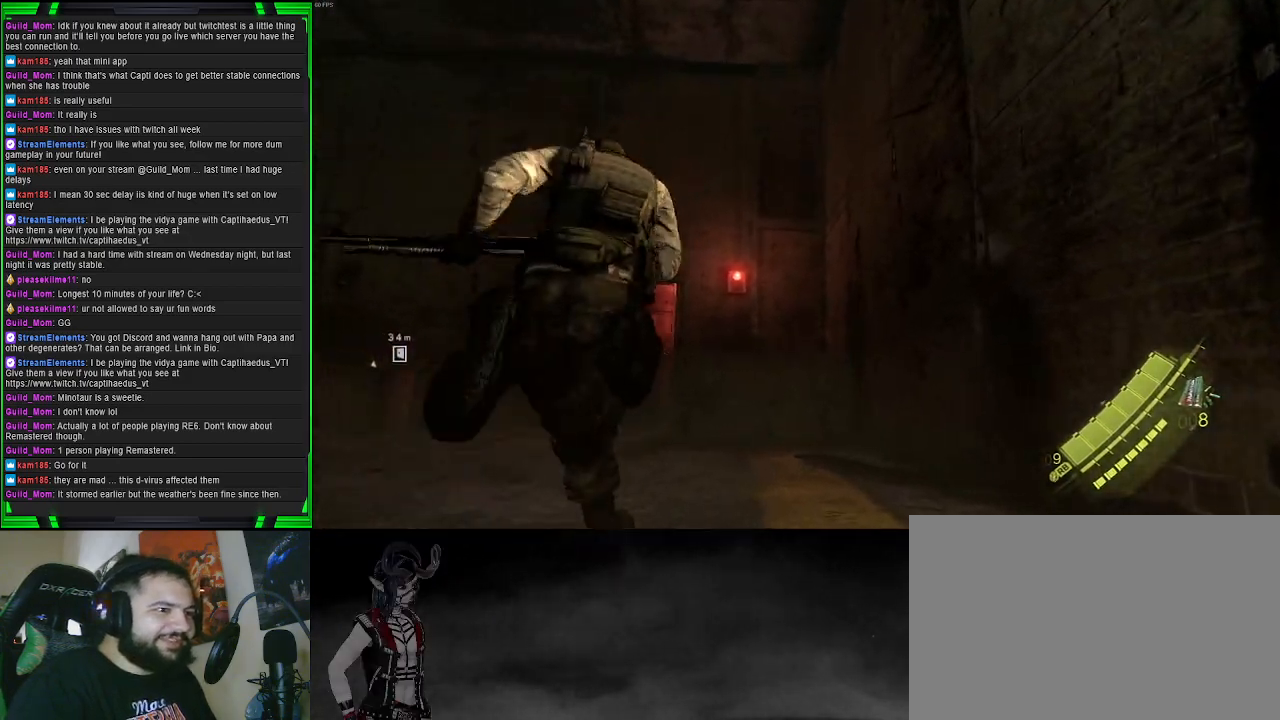
{"buttons": ["CROSS"], "left_stick": "up", "right_stick": "center", "events": [[483, "left_stick", "up"]]}
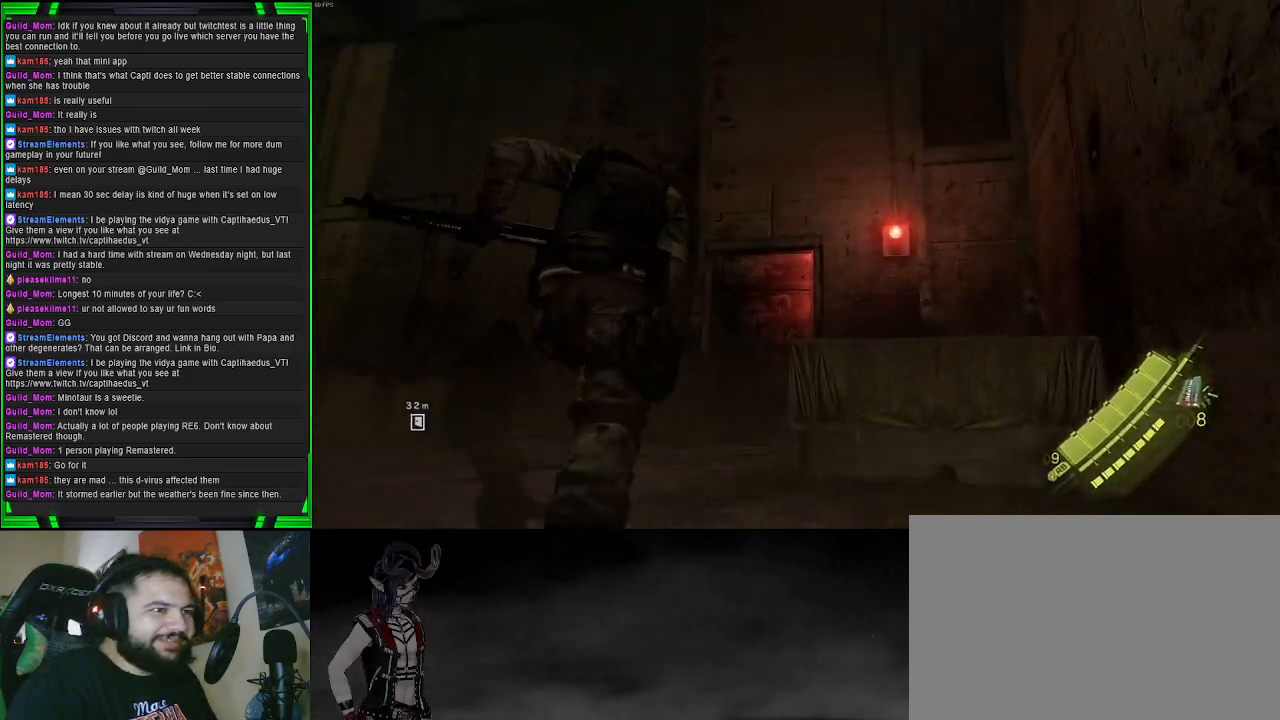
{"buttons": [], "left_stick": "up", "right_stick": "center", "events": [[450, "CROSS", "up"]]}
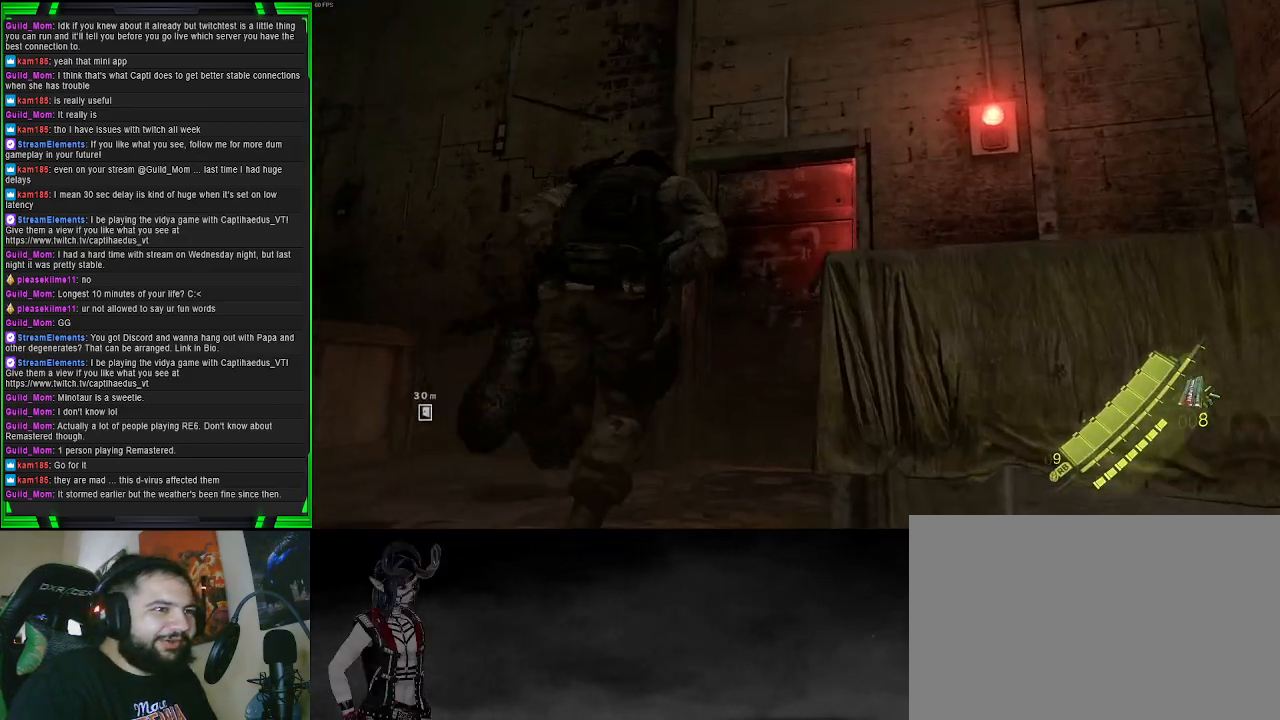
{"buttons": [], "left_stick": "up", "right_stick": "center", "events": [[83, "right_stick", "down"], [350, "right_stick", "center"]]}
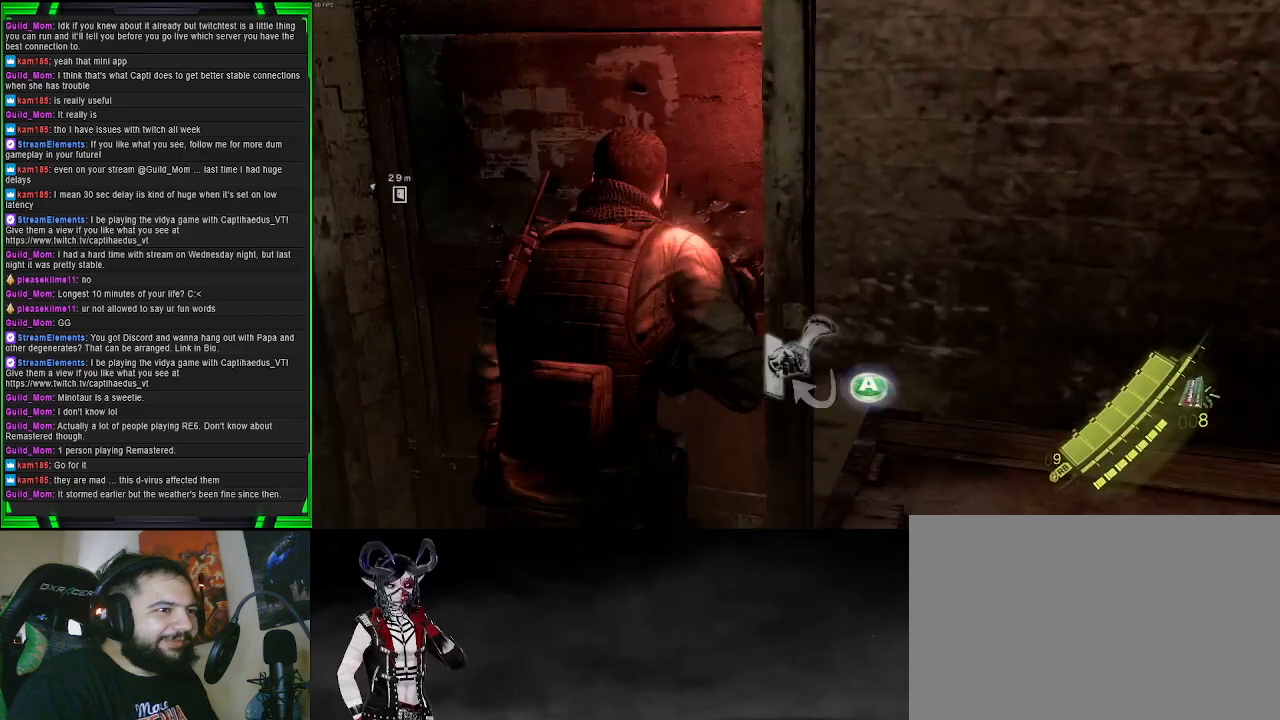
{"buttons": ["CROSS"], "left_stick": "center", "right_stick": "center", "events": [[283, "CROSS", "down"], [283, "left_stick", "center"], [367, "CROSS", "up"], [433, "CROSS", "down"]]}
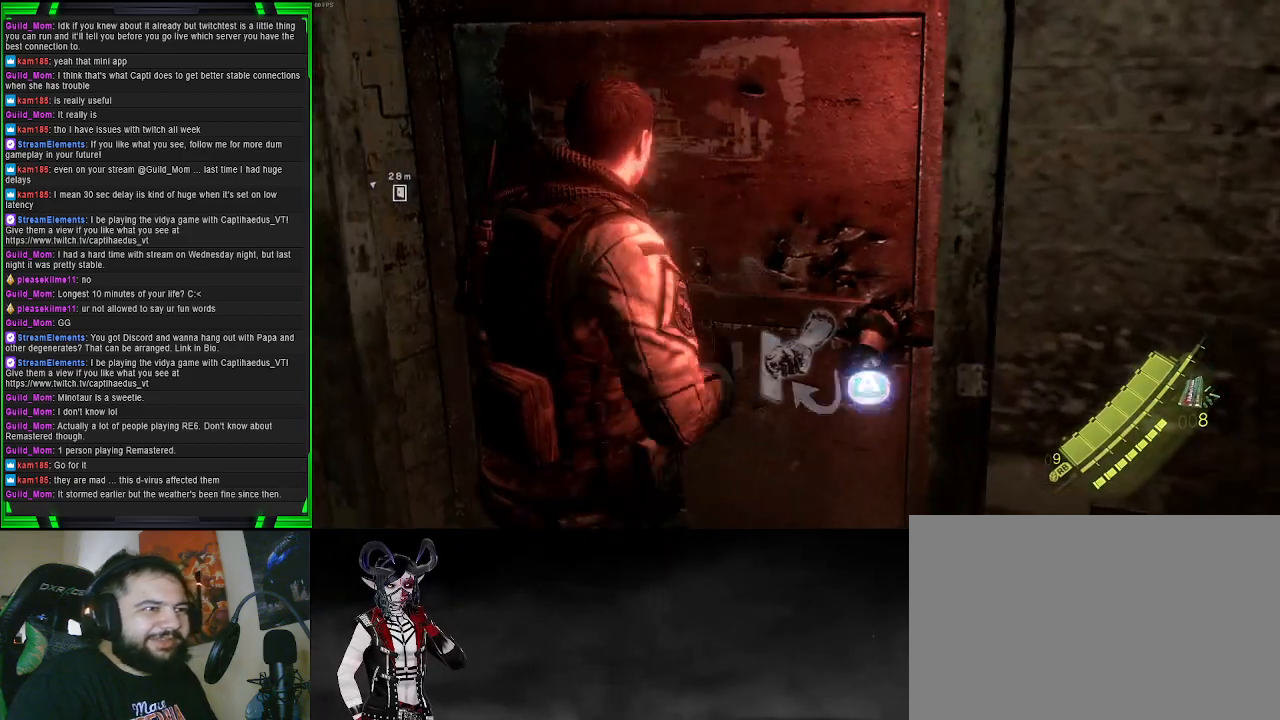
{"buttons": [], "left_stick": "center", "right_stick": "center", "events": [[50, "CROSS", "up"], [100, "CROSS", "down"], [217, "CROSS", "up"]]}
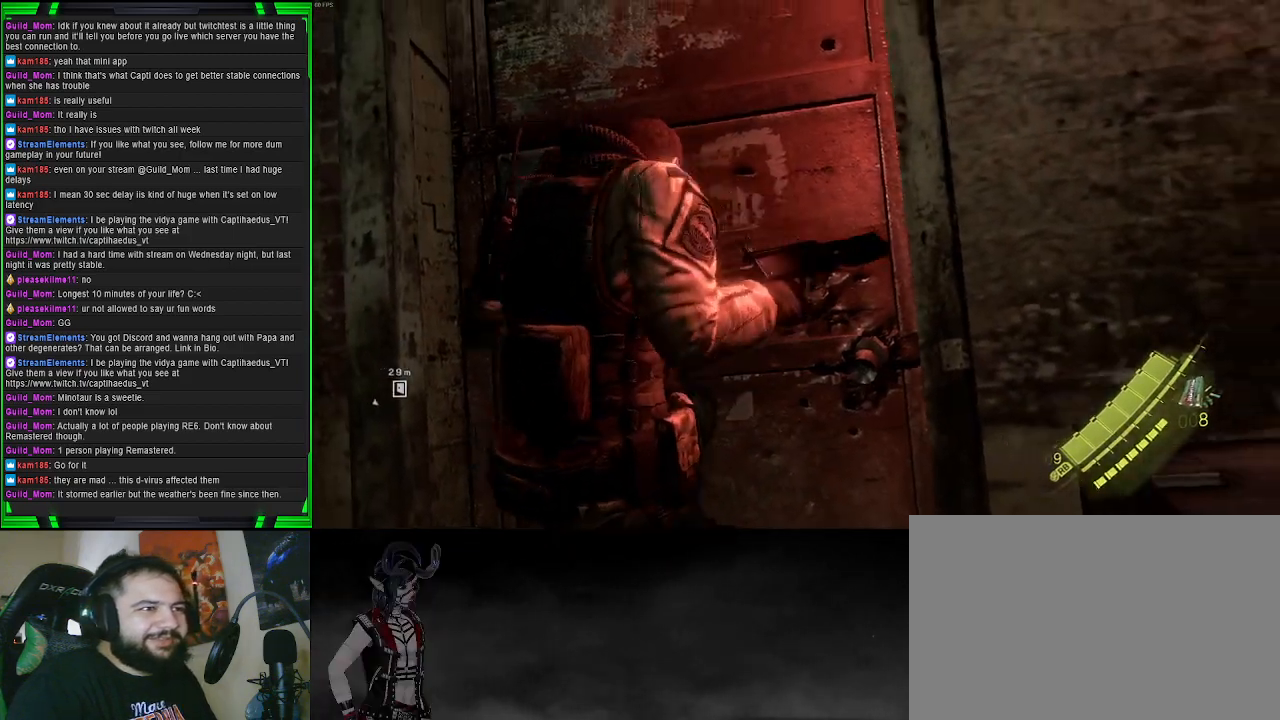
{"buttons": [], "left_stick": "center", "right_stick": "center", "events": [[67, "right_stick", "down-left"], [317, "right_stick", "center"]]}
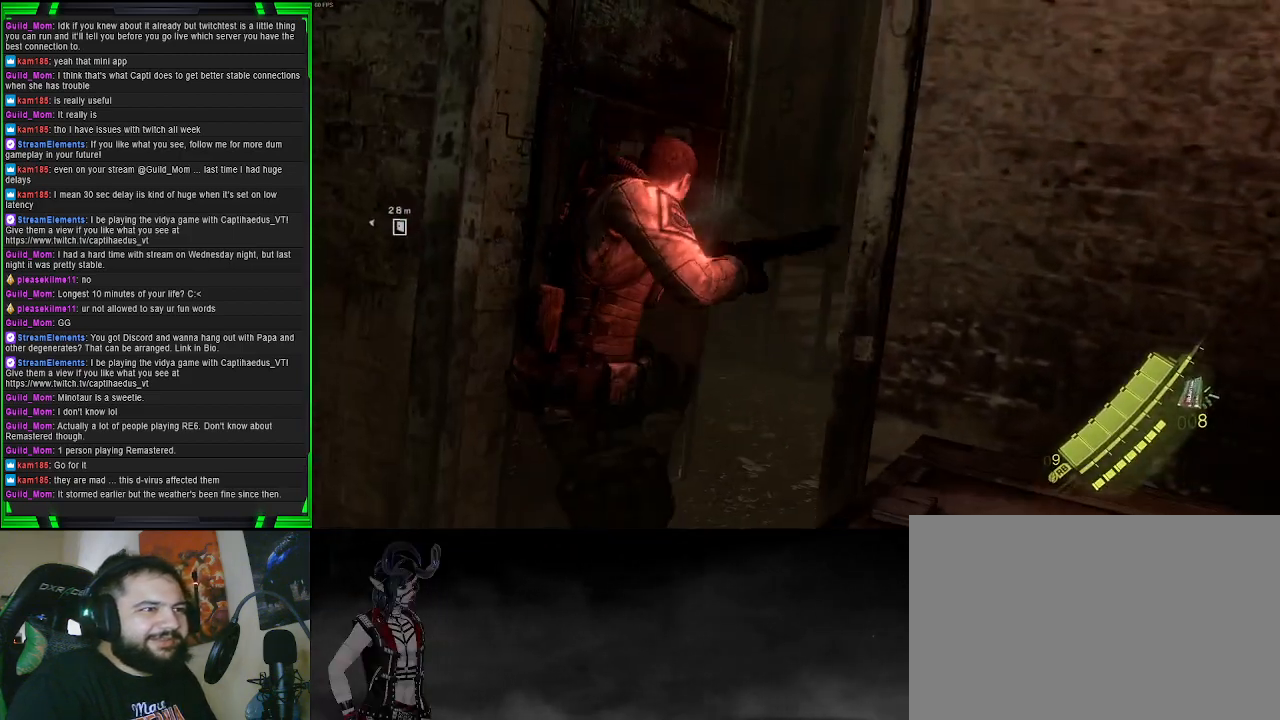
{"buttons": [], "left_stick": "up", "right_stick": "left", "events": [[67, "right_stick", "right"], [100, "left_stick", "up"], [300, "right_stick", "center"], [483, "right_stick", "left"]]}
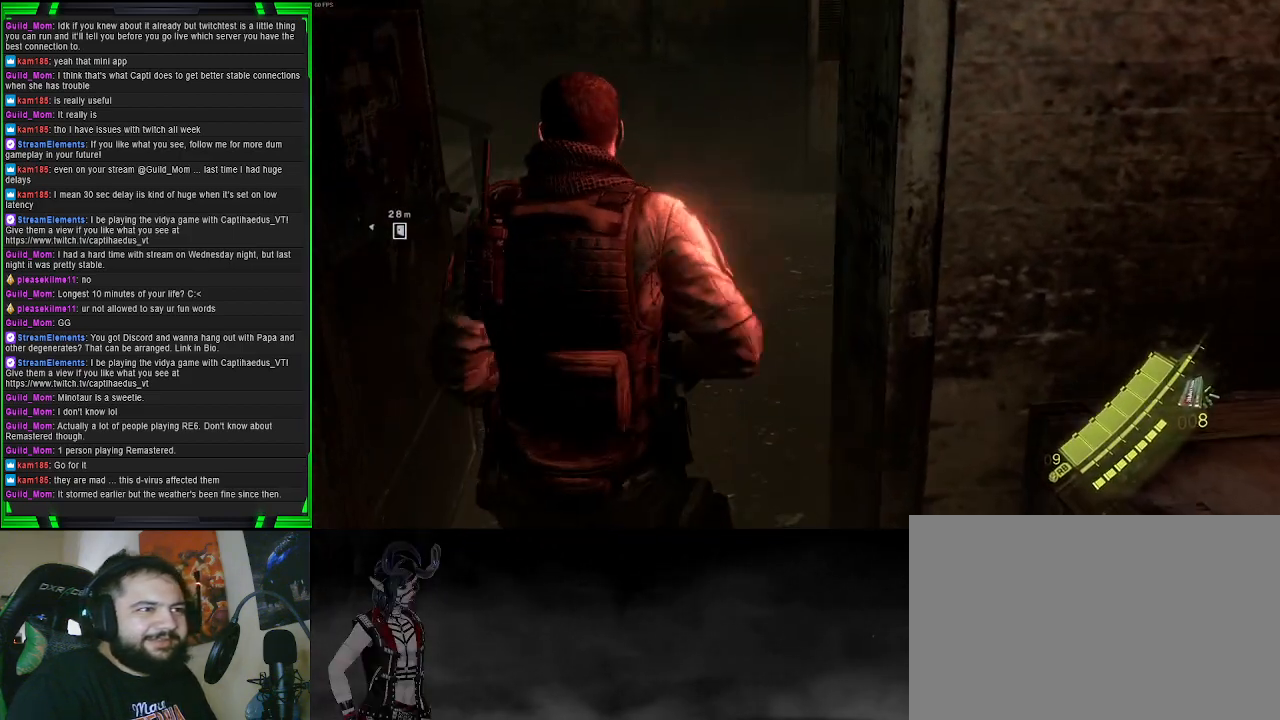
{"buttons": [], "left_stick": "up-right", "right_stick": "up-left", "events": [[183, "left_stick", "up-right"], [300, "right_stick", "up-left"]]}
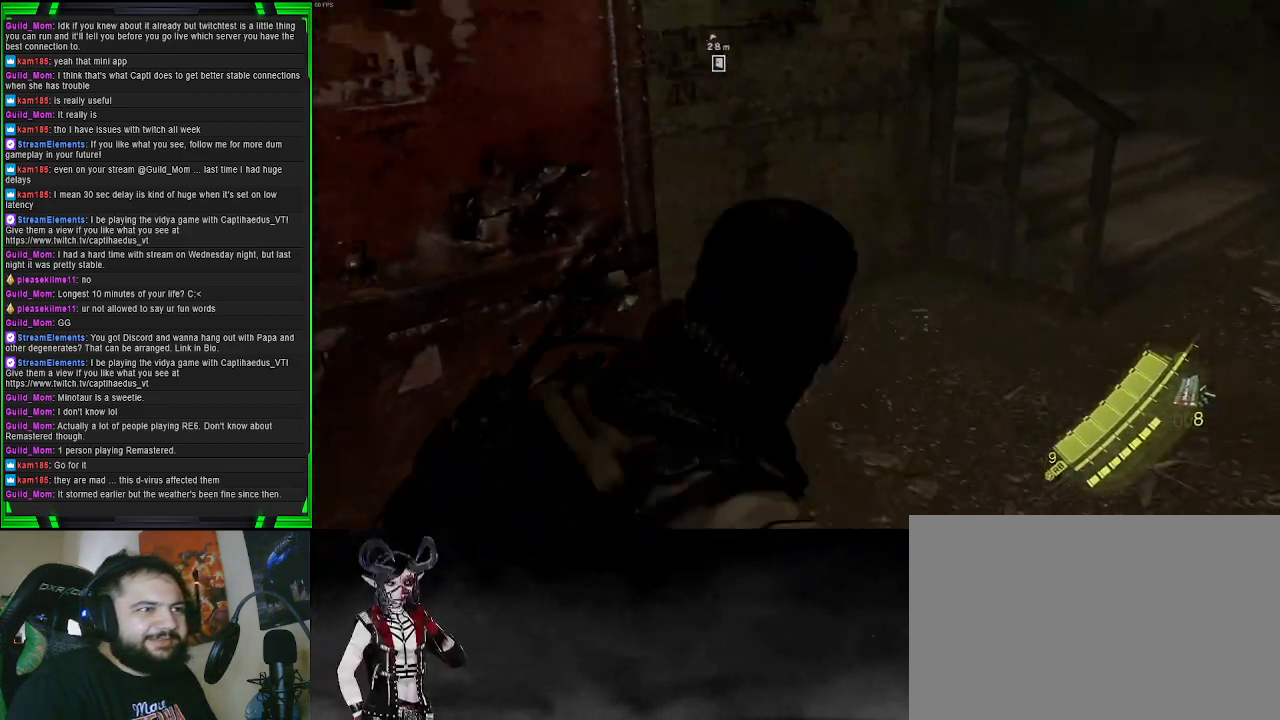
{"buttons": [], "left_stick": "left", "right_stick": "left", "events": [[183, "right_stick", "center"], [200, "left_stick", "center"], [333, "left_stick", "left"], [333, "right_stick", "down-left"], [417, "right_stick", "left"]]}
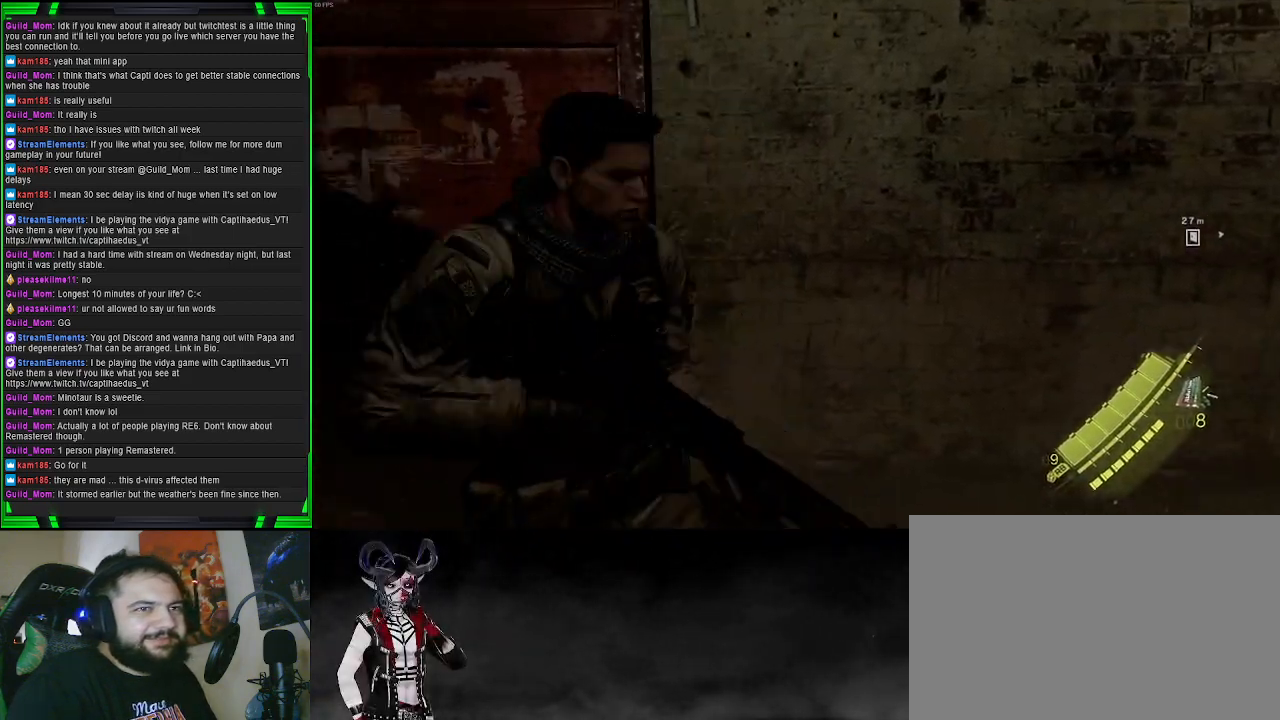
{"buttons": [], "left_stick": "up", "right_stick": "center", "events": [[167, "left_stick", "up-left"], [350, "left_stick", "up"], [383, "right_stick", "center"]]}
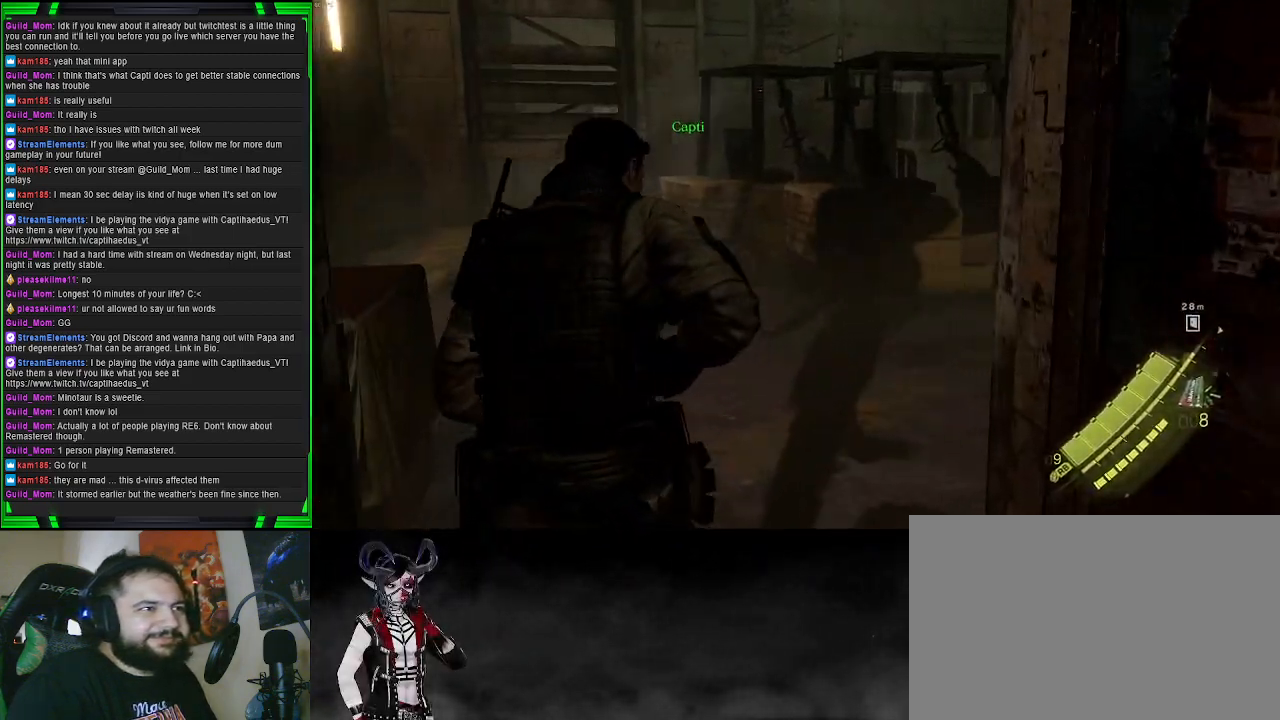
{"buttons": [], "left_stick": "up", "right_stick": "right", "events": [[333, "right_stick", "right"]]}